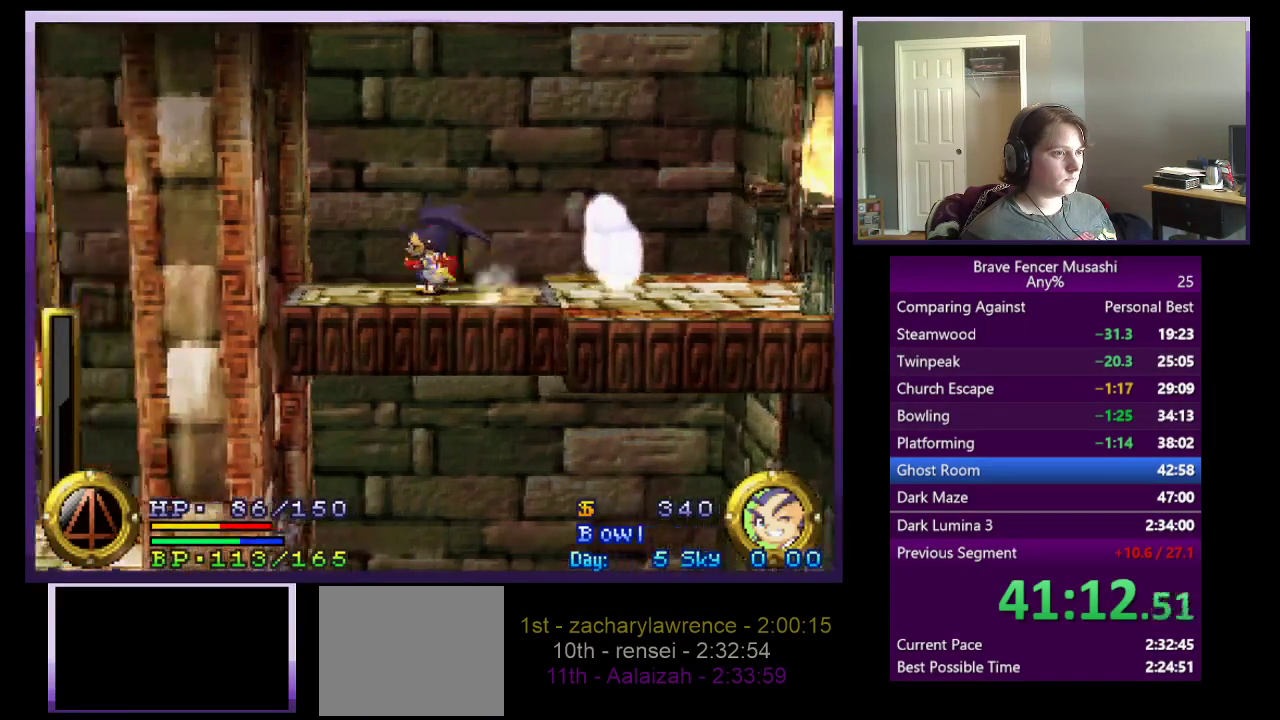
Gameplay with a controller (PlayStation layout); each line is a JSON object with the inputs held at the frame after it. "events" lists button and stick changes between this image and that frame as [ms after this image, input, new state], when the widget could be followed in between.
{"buttons": [], "left_stick": "left", "right_stick": "center"}
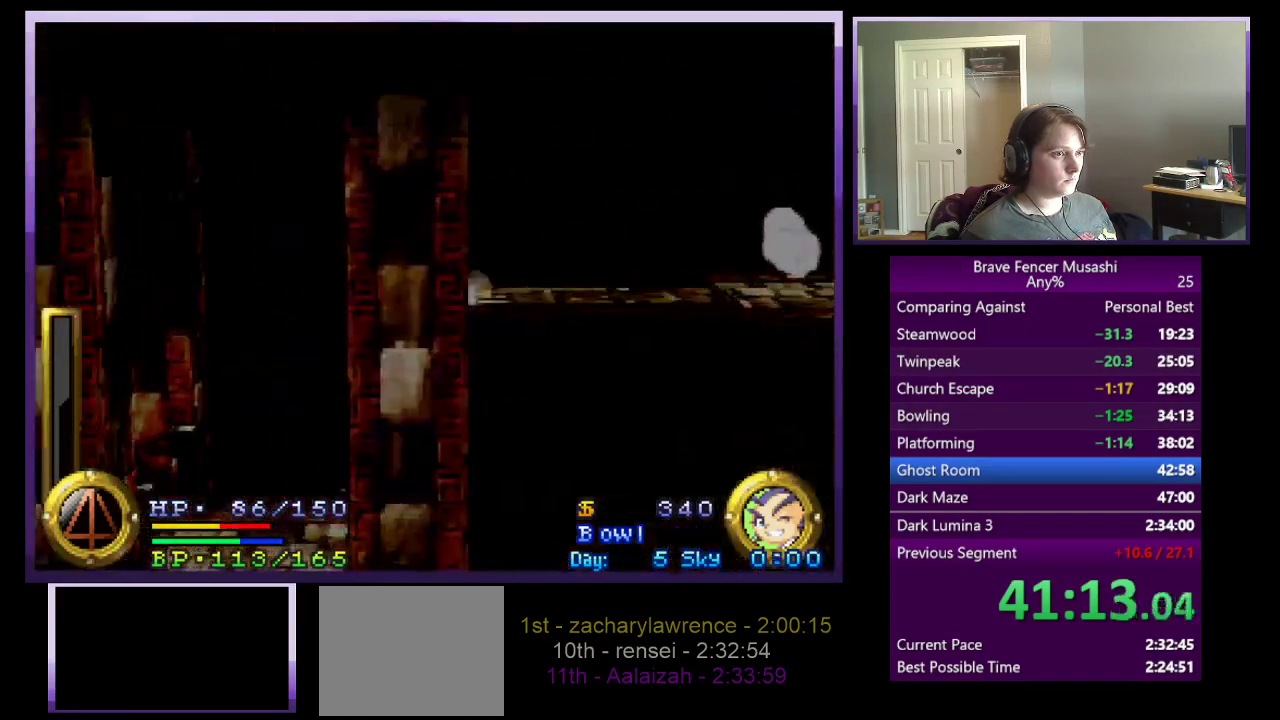
{"buttons": [], "left_stick": "center", "right_stick": "center", "events": [[167, "left_stick", "center"]]}
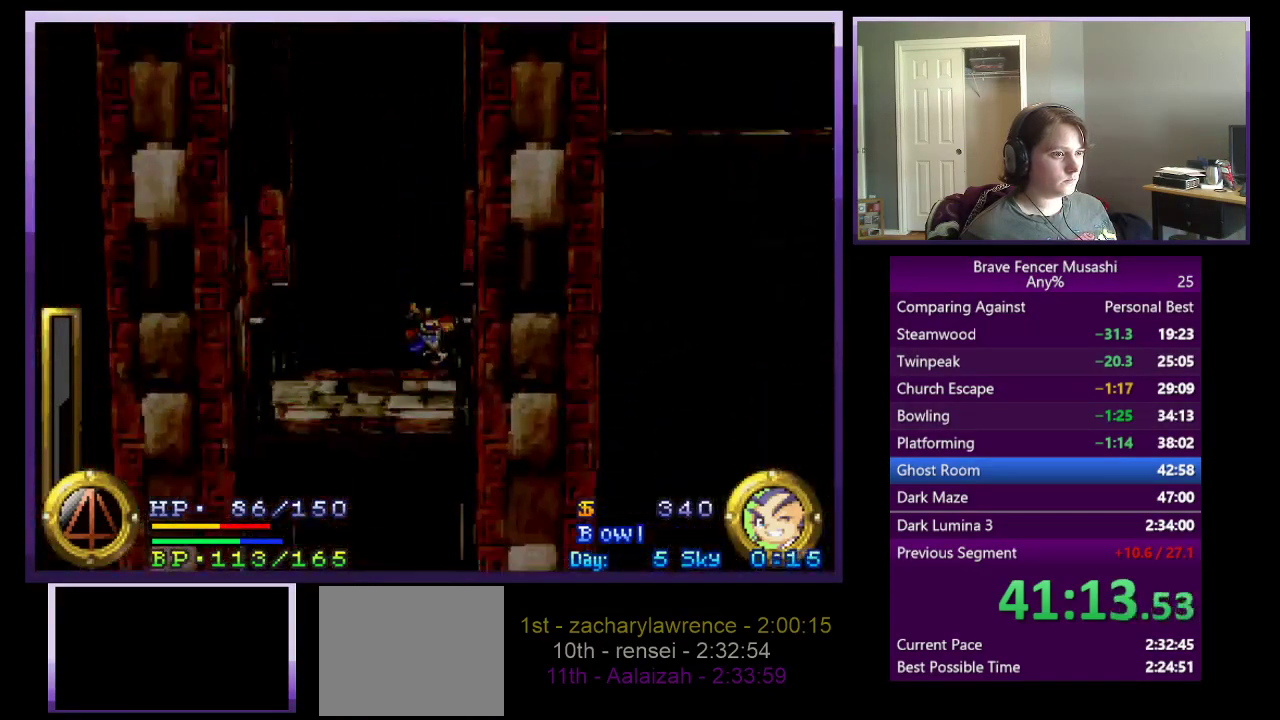
{"buttons": [], "left_stick": "left", "right_stick": "center", "events": [[17, "left_stick", "right"], [383, "left_stick", "down-right"], [433, "left_stick", "center"], [500, "left_stick", "left"]]}
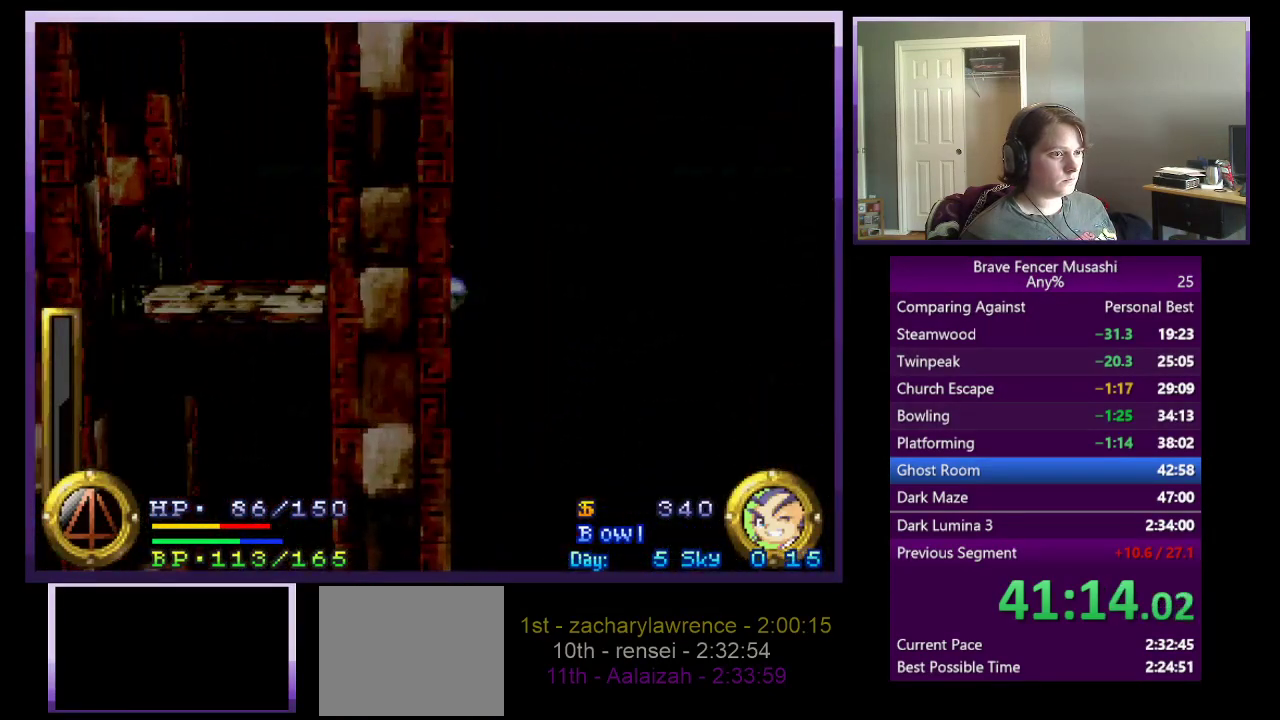
{"buttons": [], "left_stick": "right", "right_stick": "center", "events": [[450, "left_stick", "right"]]}
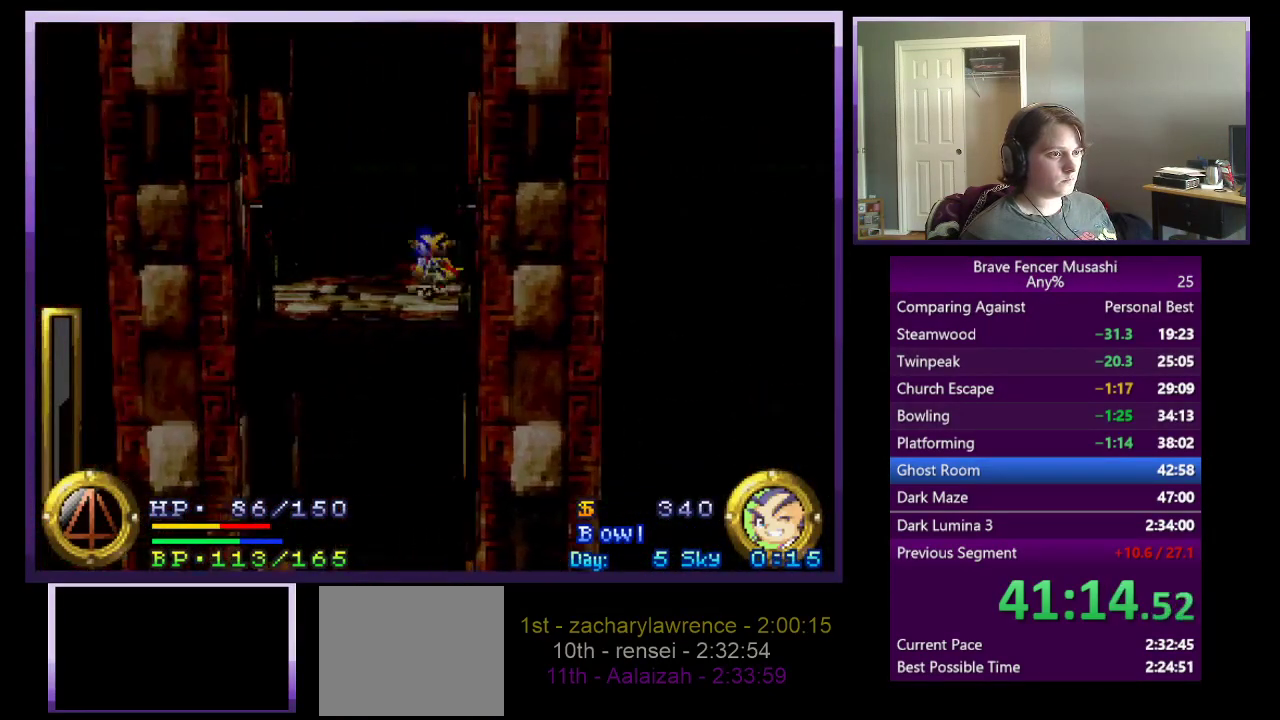
{"buttons": [], "left_stick": "left", "right_stick": "center", "events": [[350, "left_stick", "left"]]}
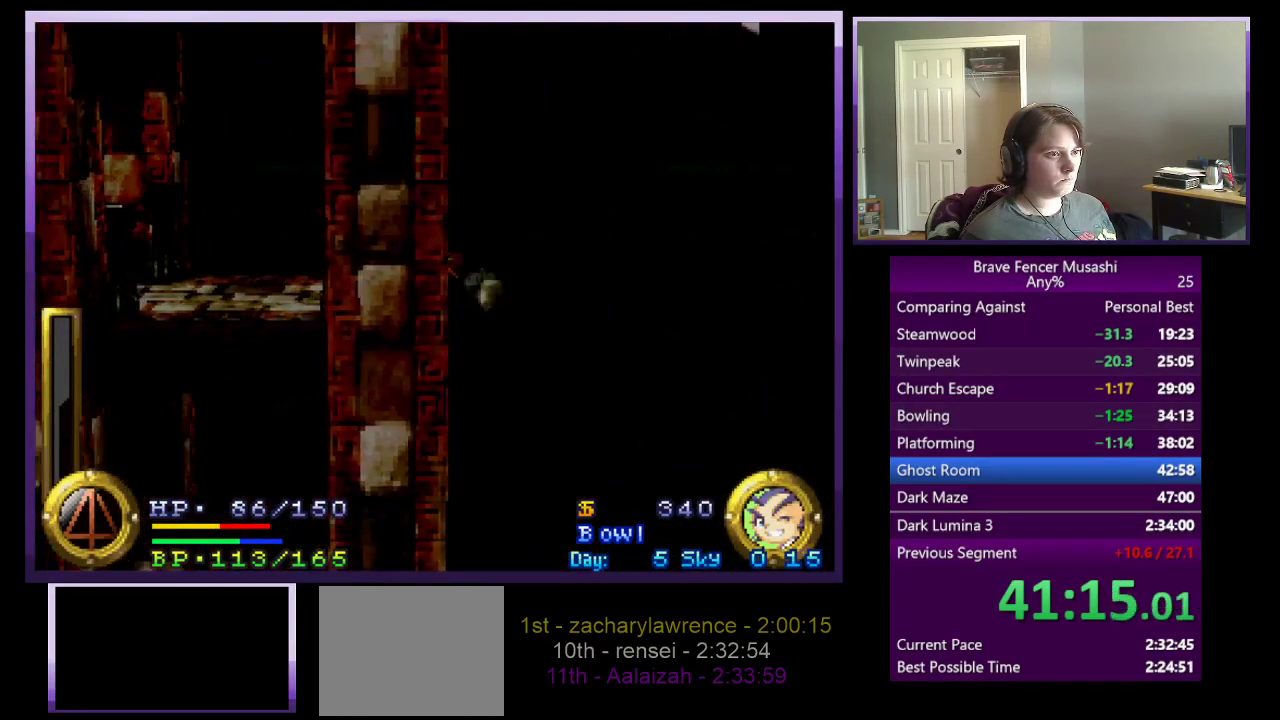
{"buttons": [], "left_stick": "right", "right_stick": "center", "events": [[217, "left_stick", "right"]]}
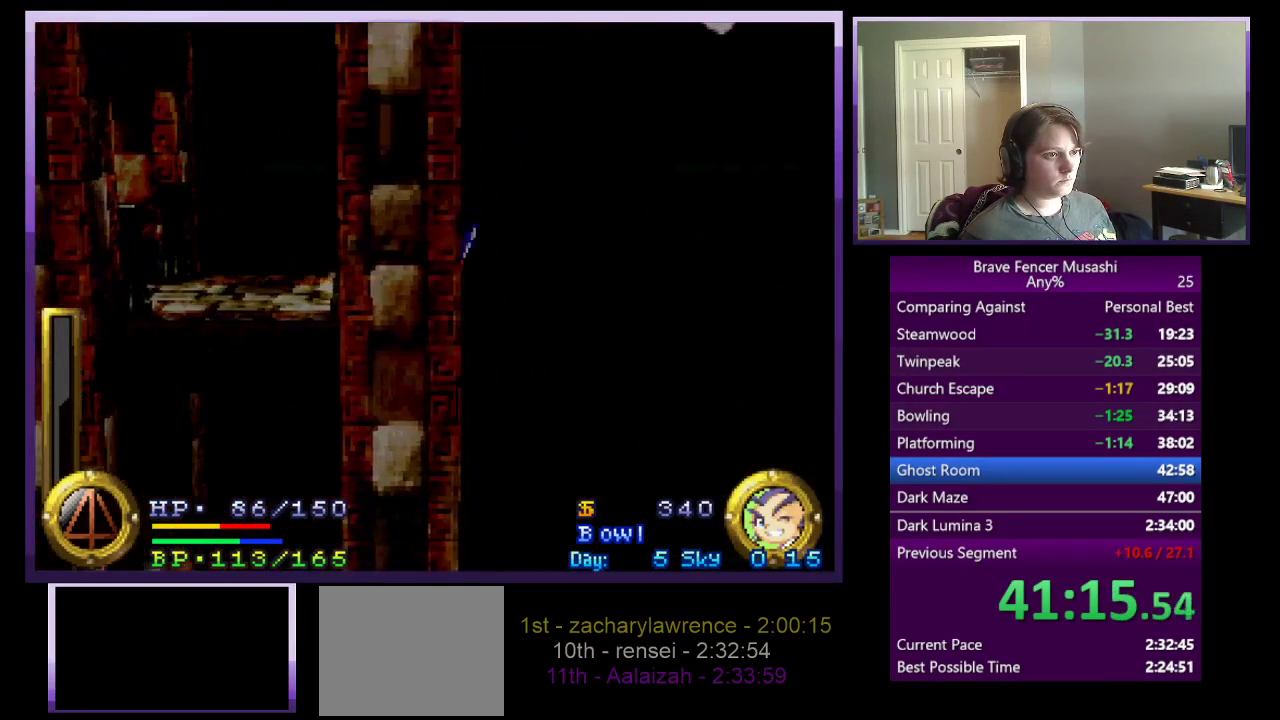
{"buttons": [], "left_stick": "left", "right_stick": "center", "events": [[117, "left_stick", "left"]]}
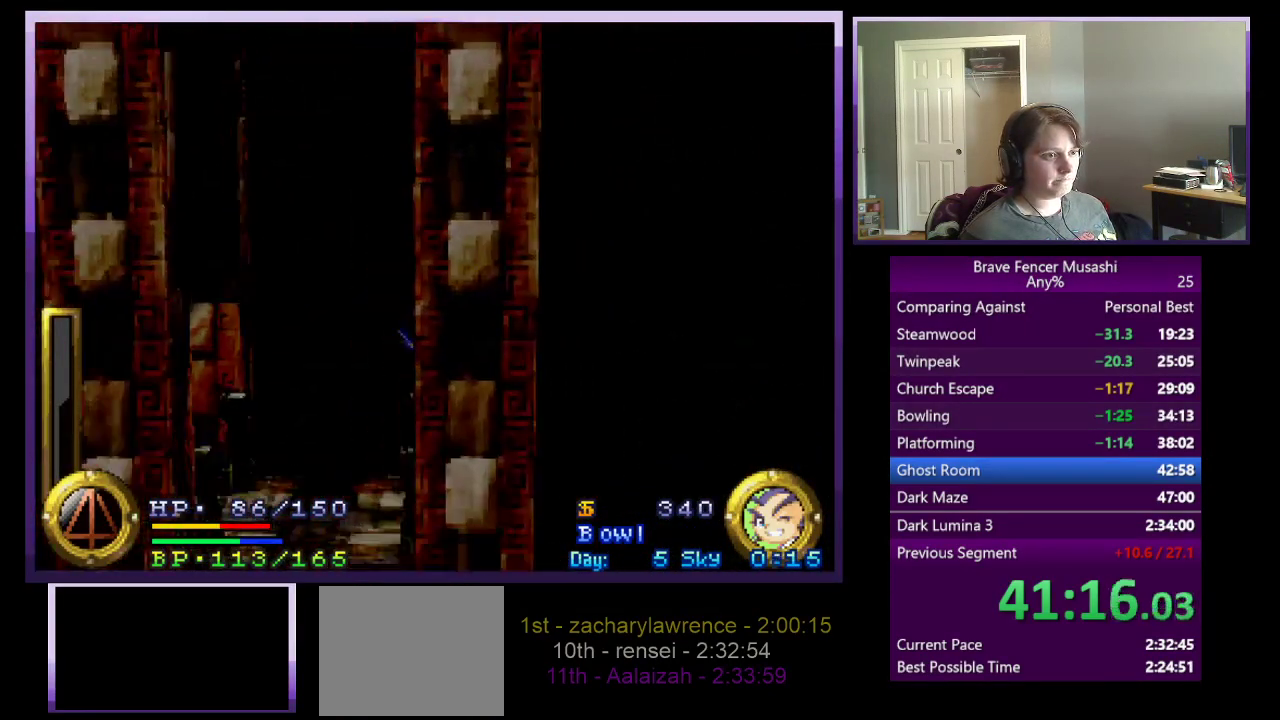
{"buttons": [], "left_stick": "right", "right_stick": "center", "events": [[67, "left_stick", "center"], [167, "left_stick", "right"]]}
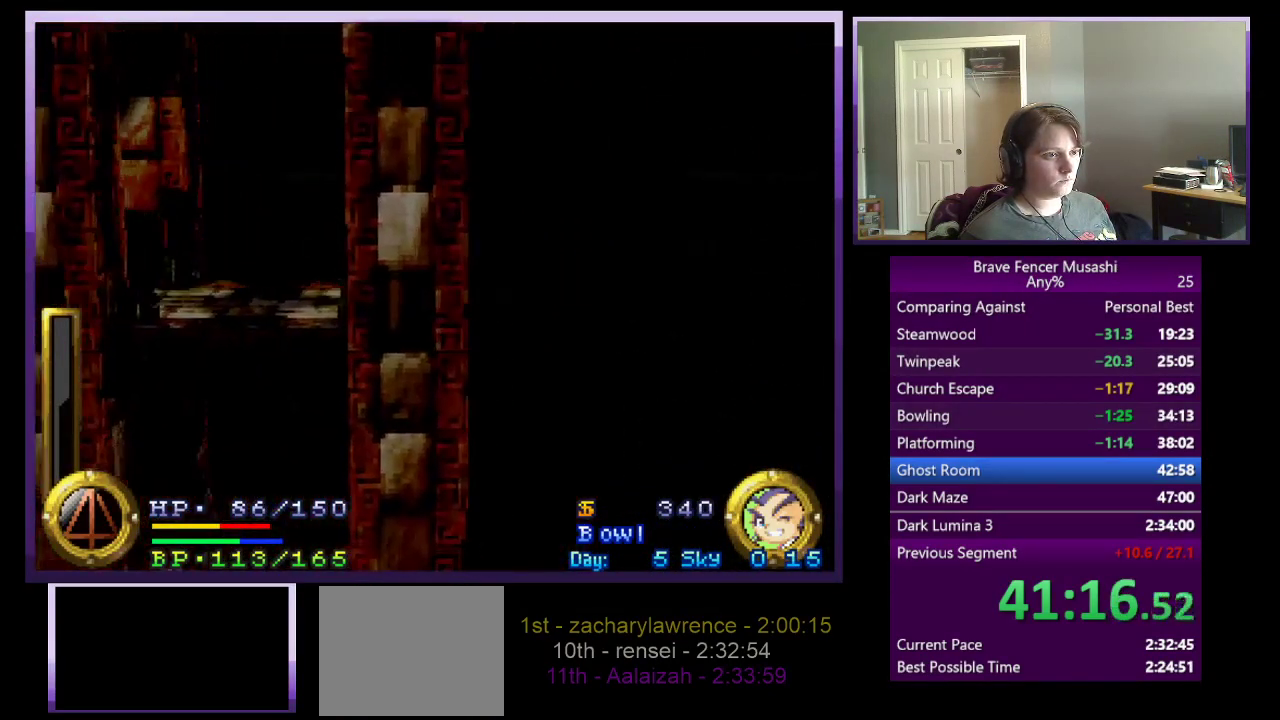
{"buttons": [], "left_stick": "left", "right_stick": "center", "events": [[100, "left_stick", "left"]]}
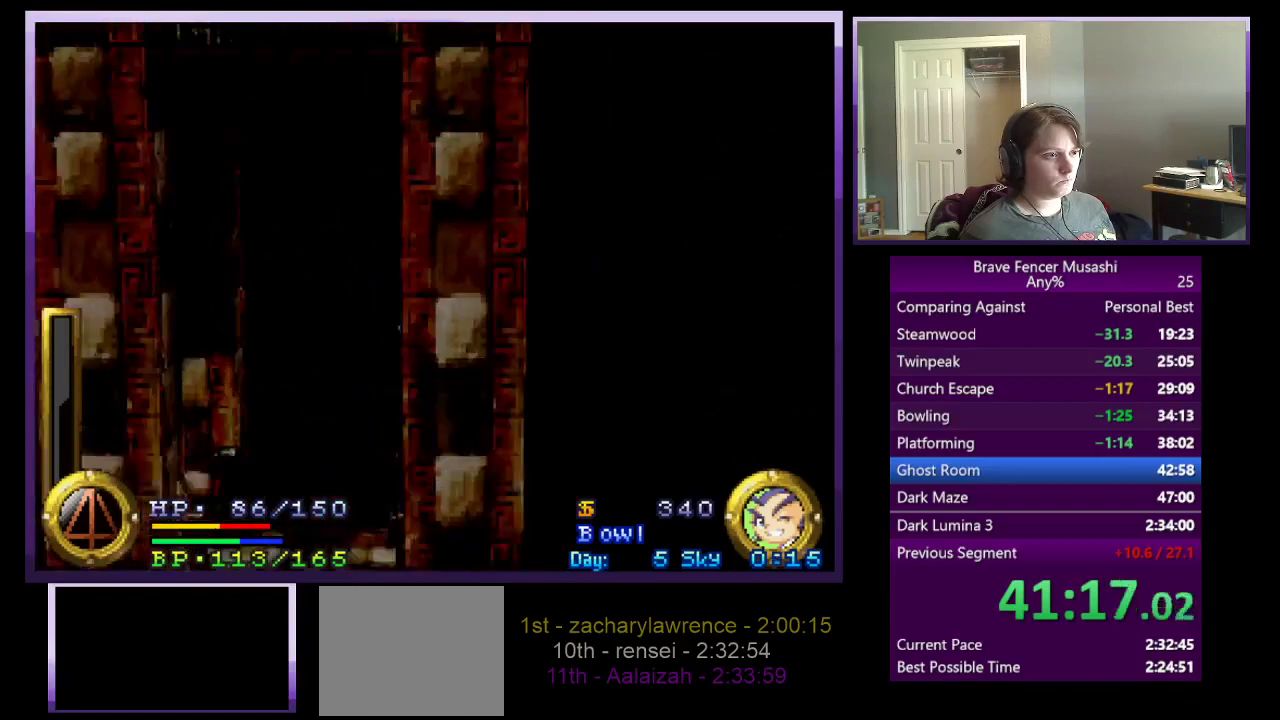
{"buttons": [], "left_stick": "right", "right_stick": "center", "events": [[117, "left_stick", "down-right"], [200, "left_stick", "right"]]}
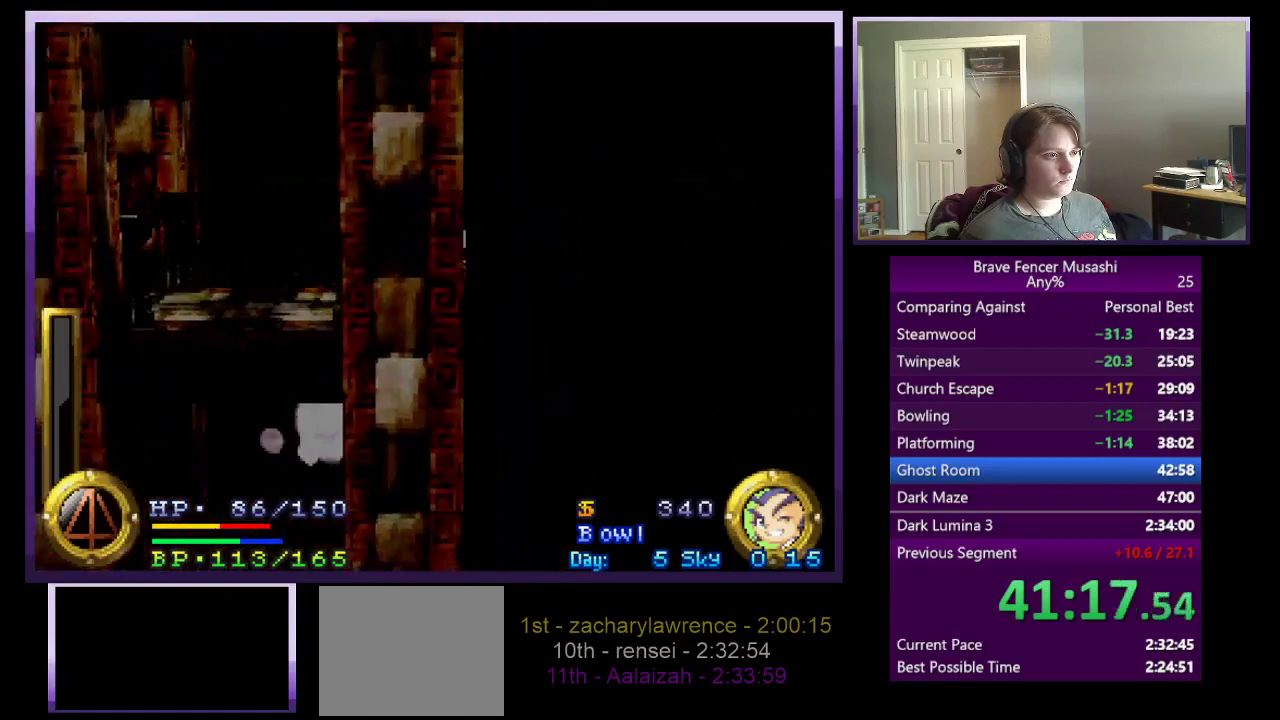
{"buttons": [], "left_stick": "left", "right_stick": "center", "events": [[100, "left_stick", "left"]]}
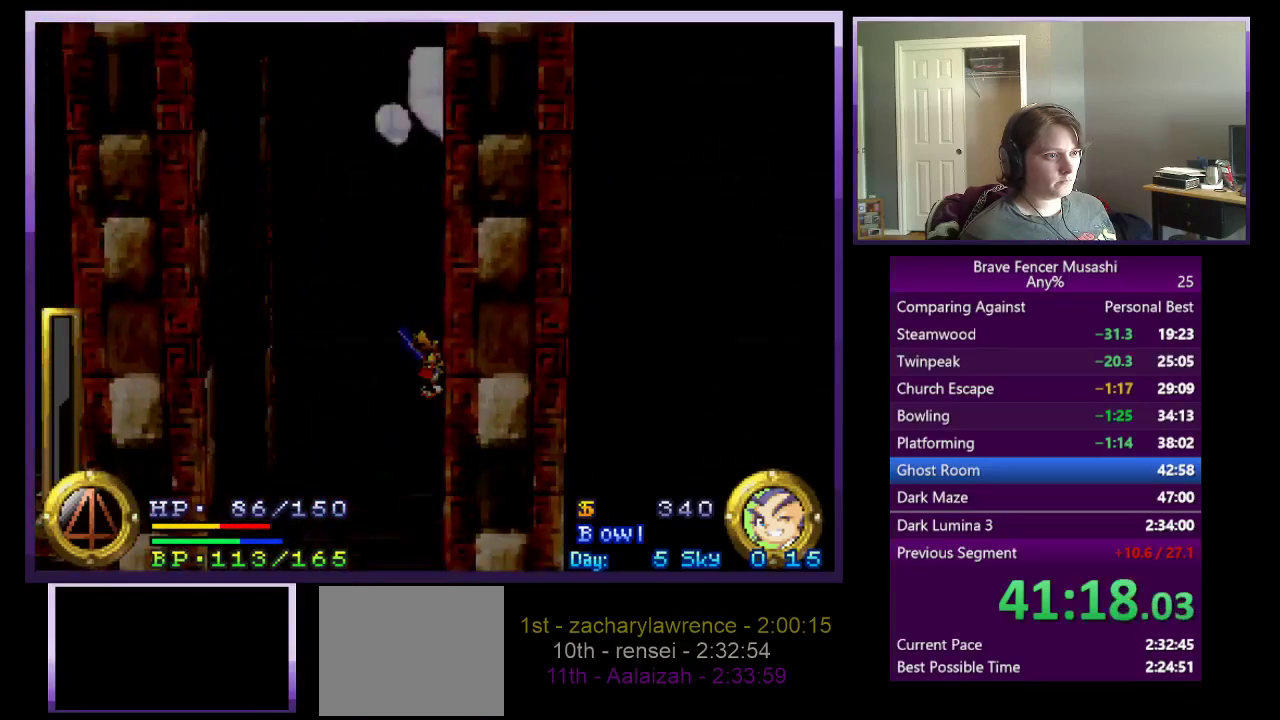
{"buttons": [], "left_stick": "left", "right_stick": "center", "events": []}
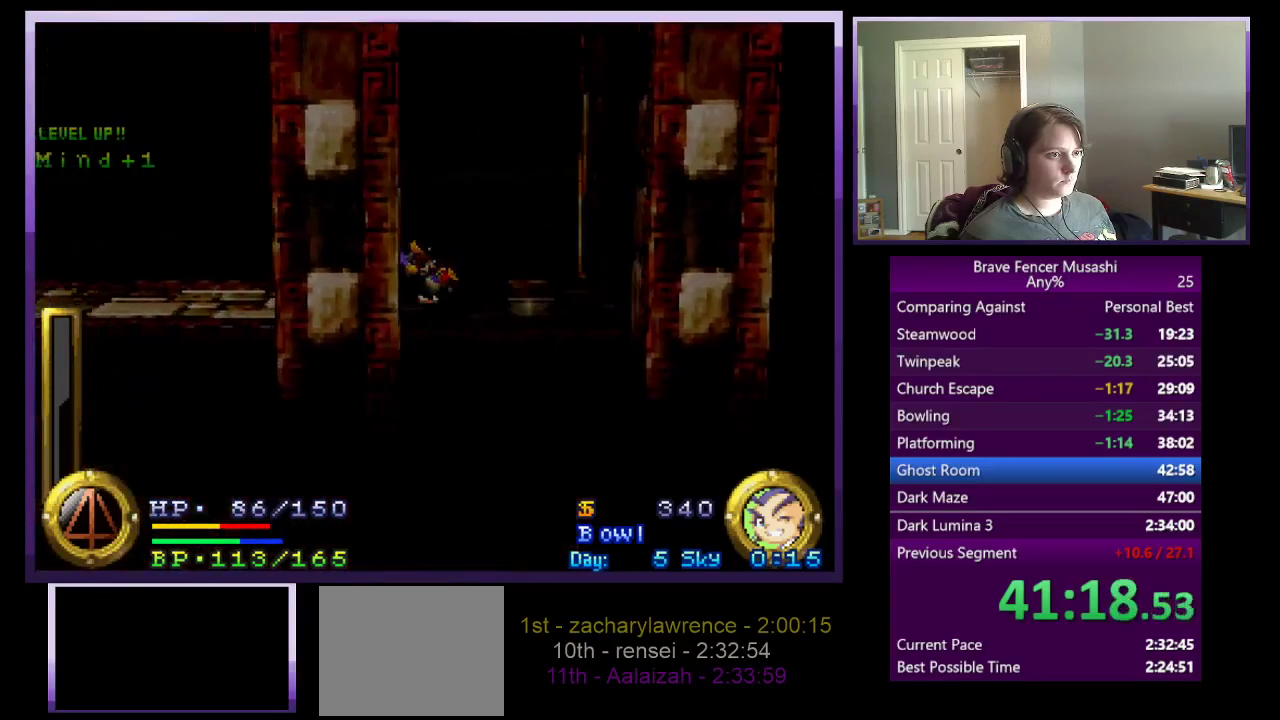
{"buttons": [], "left_stick": "left", "right_stick": "center", "events": []}
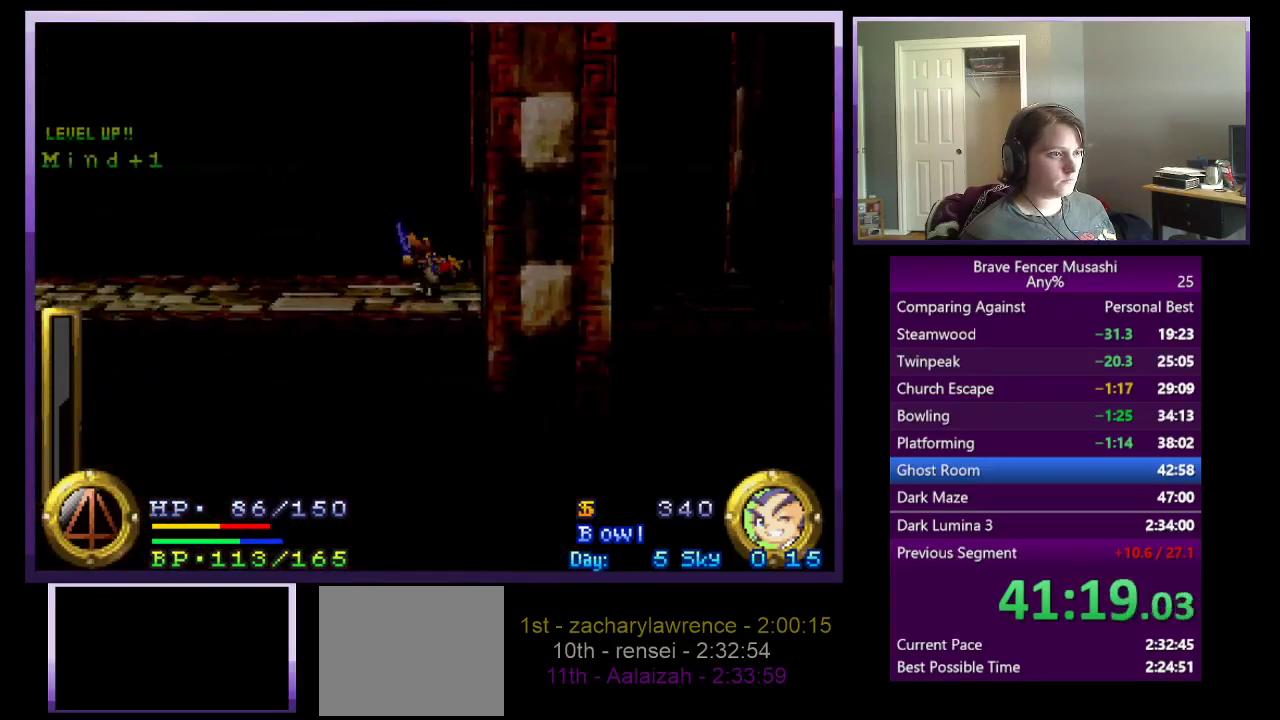
{"buttons": [], "left_stick": "left", "right_stick": "center", "events": []}
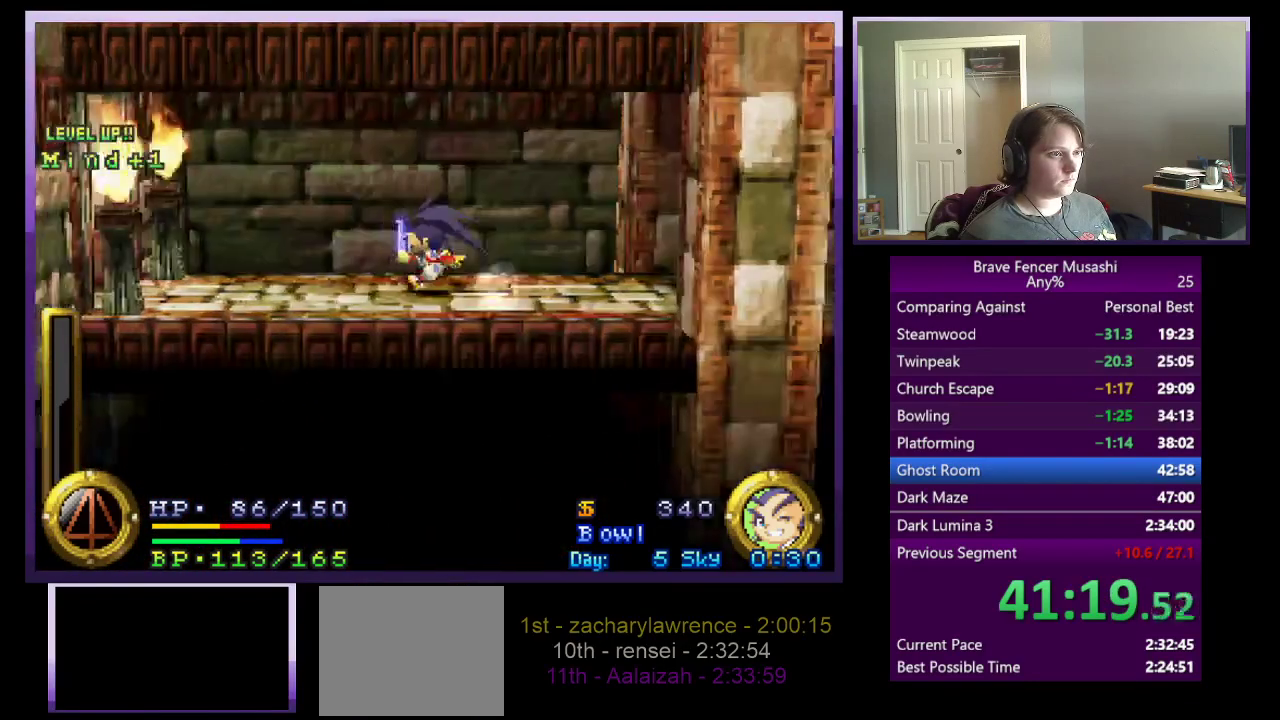
{"buttons": [], "left_stick": "left", "right_stick": "center", "events": []}
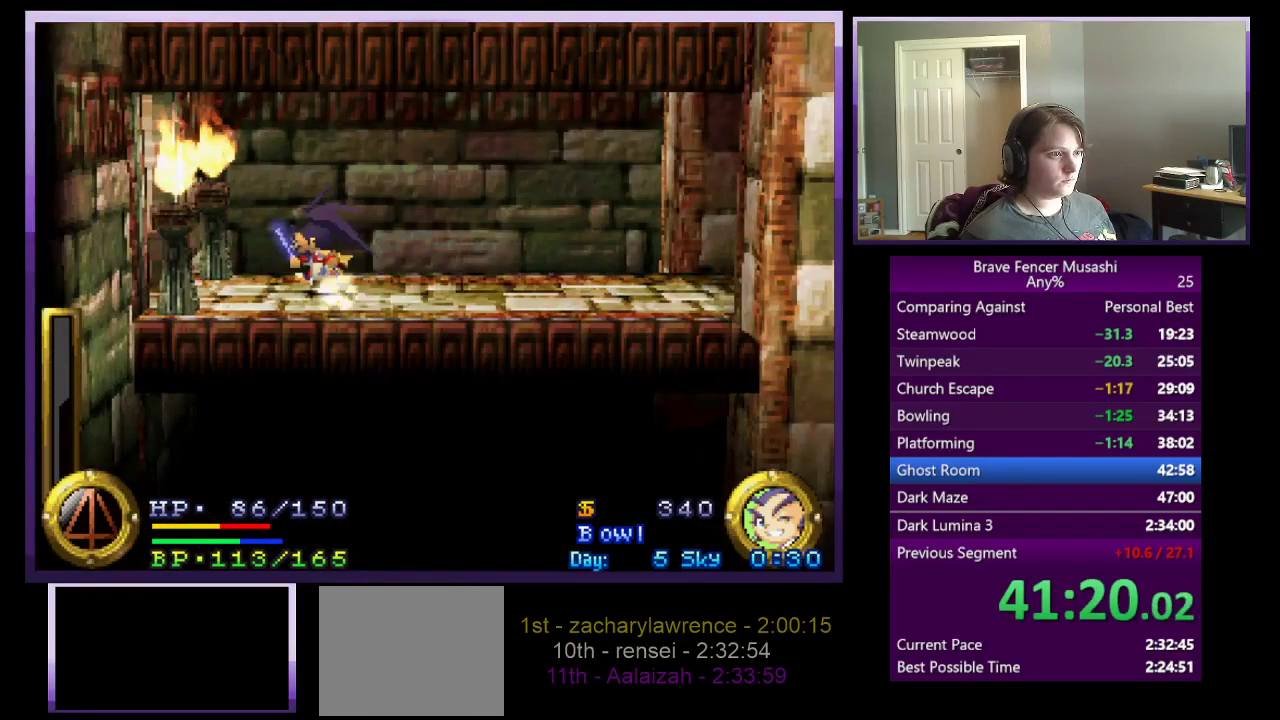
{"buttons": [], "left_stick": "left", "right_stick": "center", "events": []}
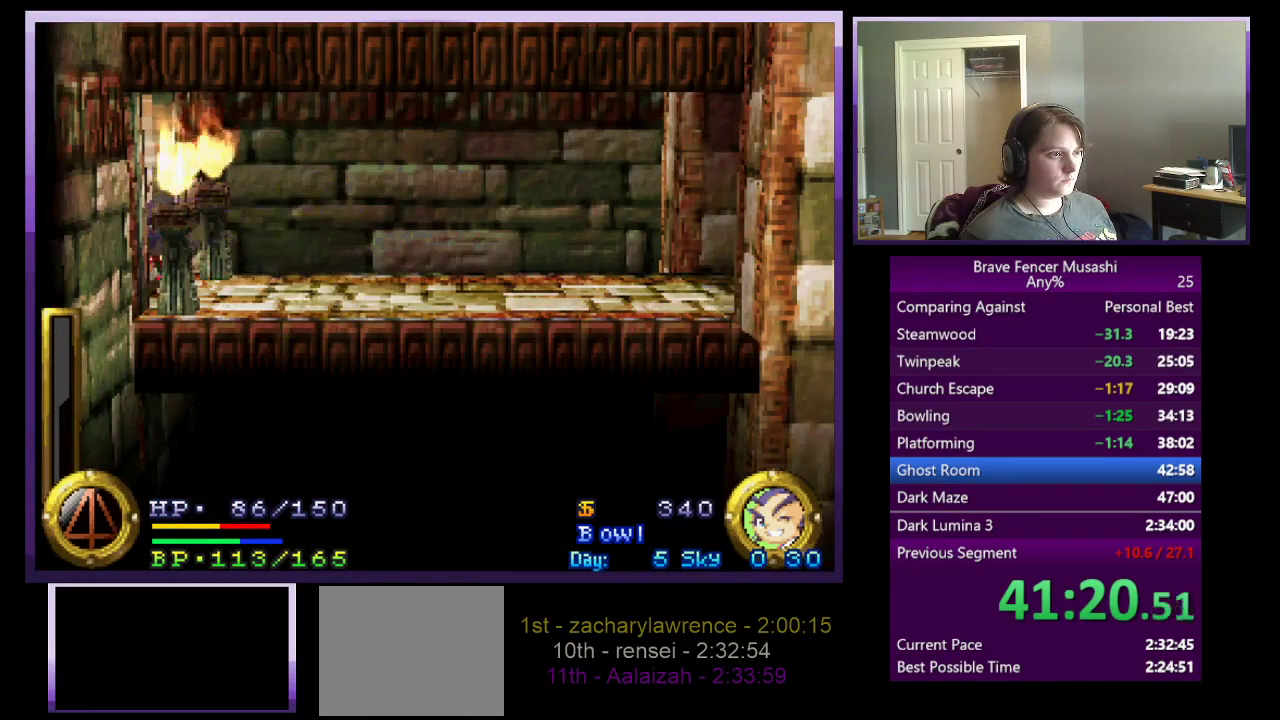
{"buttons": [], "left_stick": "left", "right_stick": "center", "events": []}
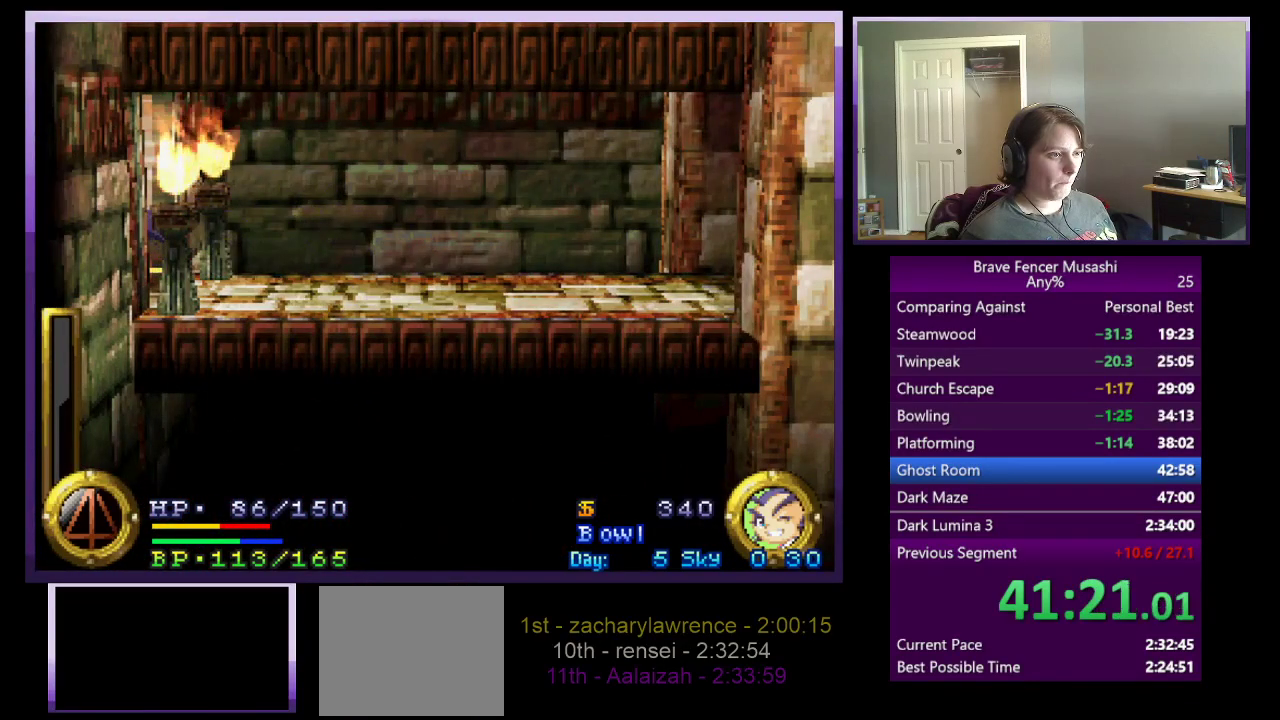
{"buttons": [], "left_stick": "center", "right_stick": "center", "events": [[367, "left_stick", "center"]]}
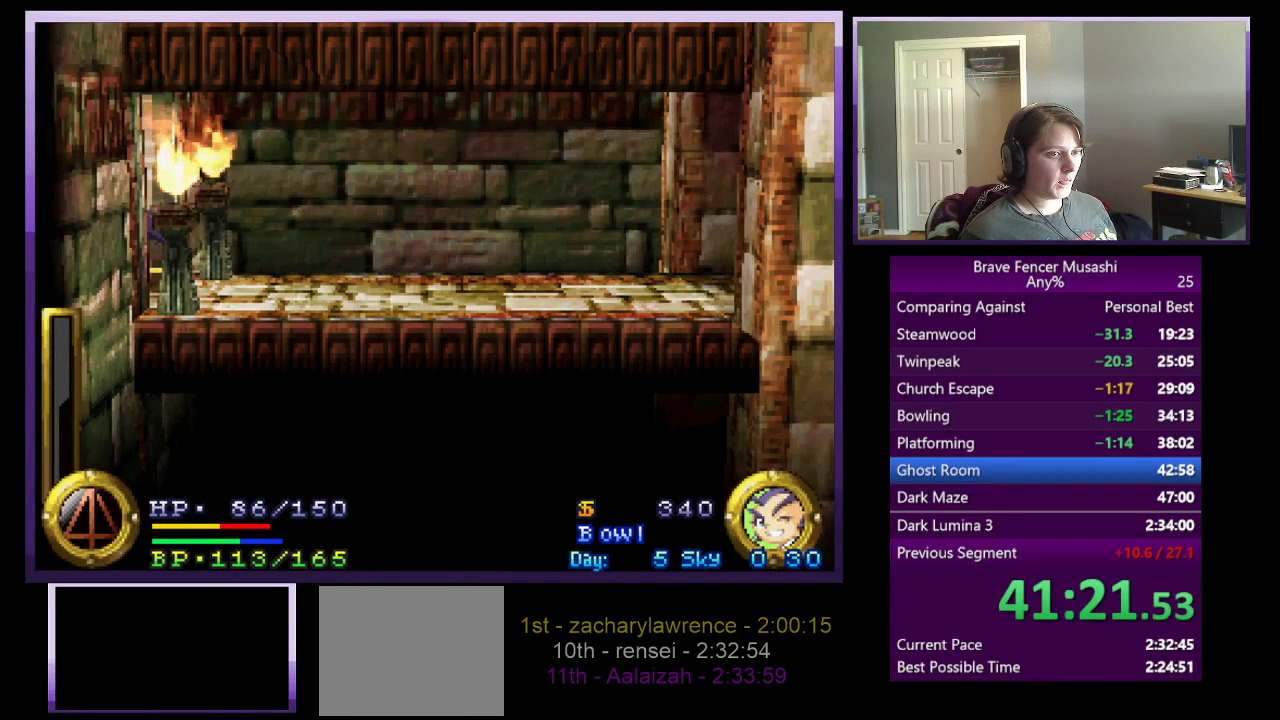
{"buttons": [], "left_stick": "center", "right_stick": "center", "events": []}
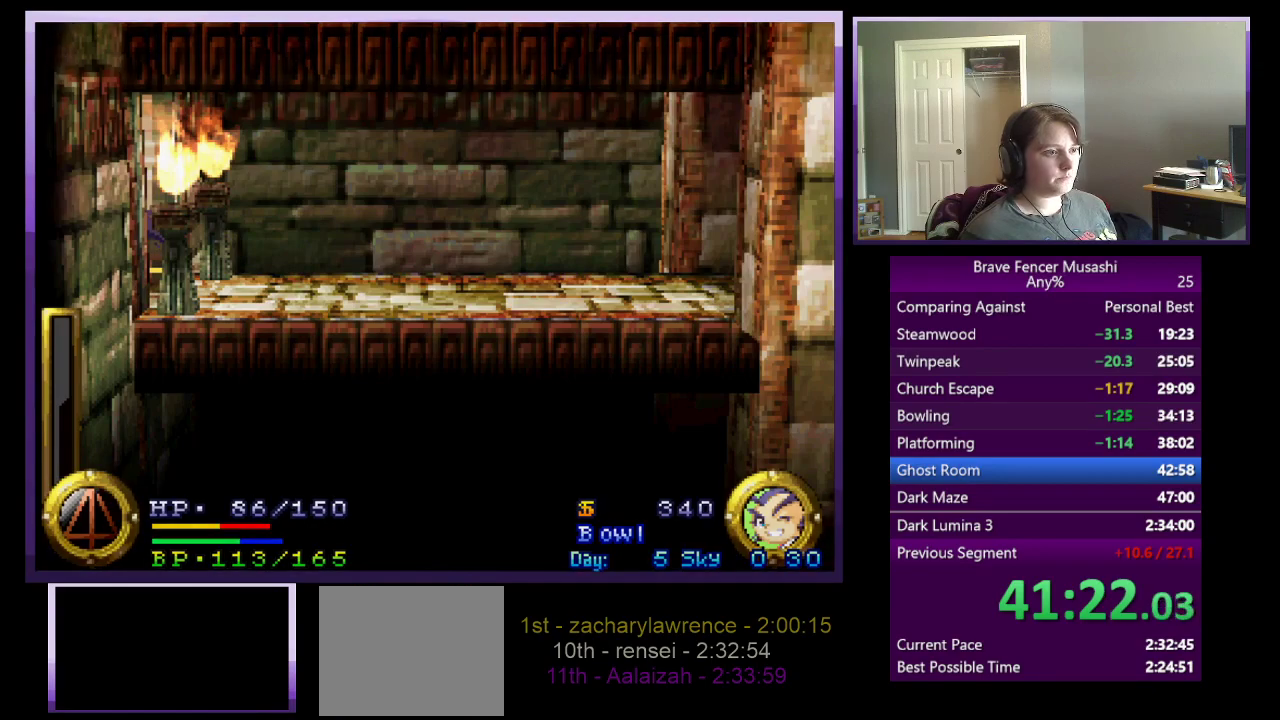
{"buttons": [], "left_stick": "center", "right_stick": "center", "events": []}
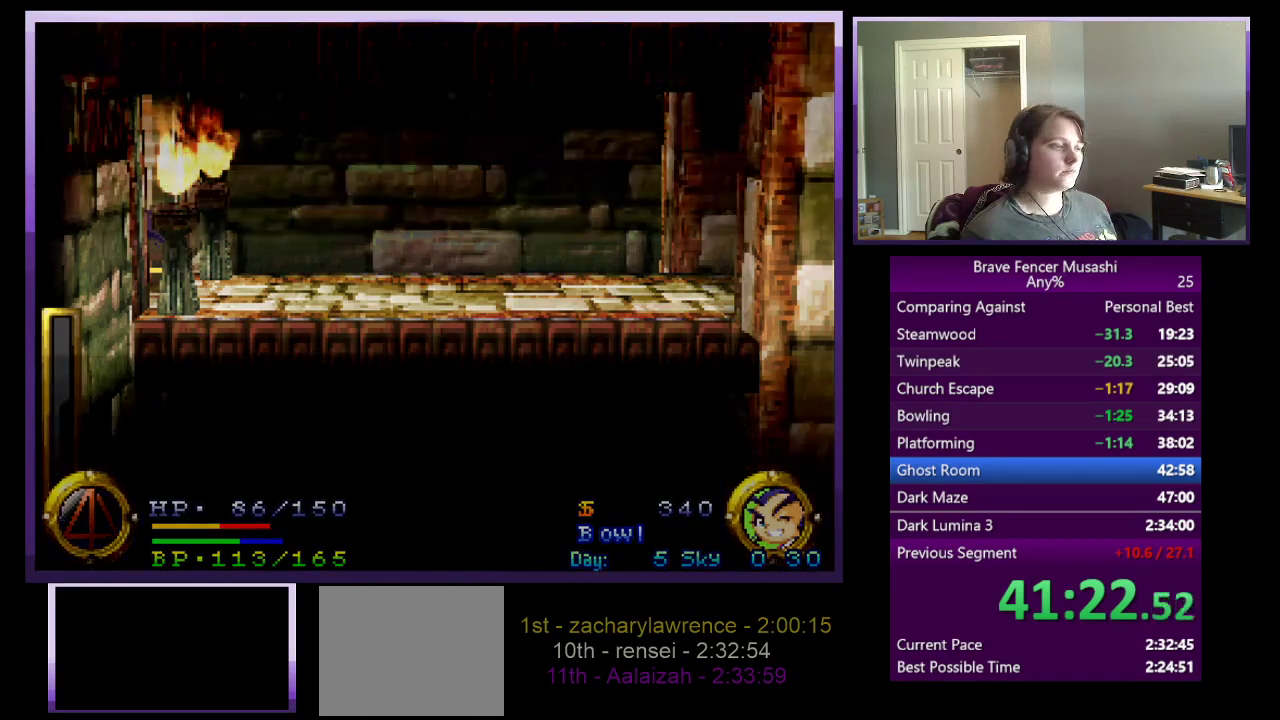
{"buttons": [], "left_stick": "center", "right_stick": "center", "events": []}
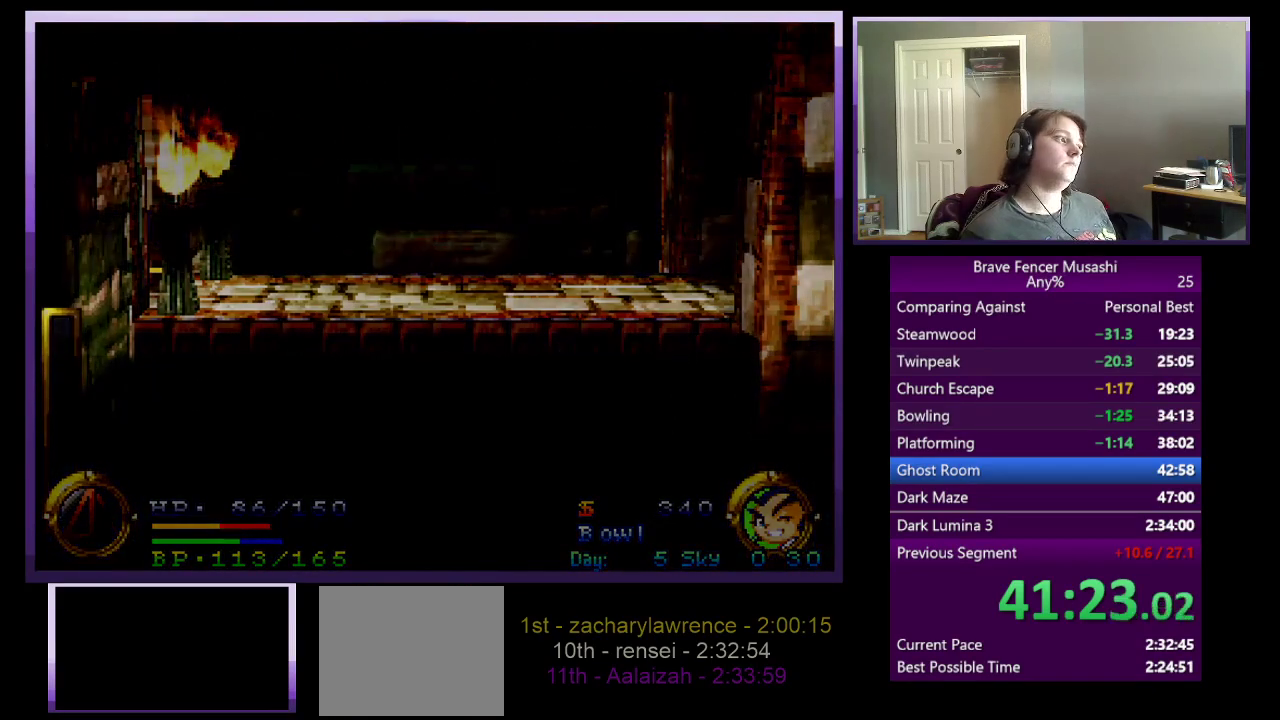
{"buttons": [], "left_stick": "center", "right_stick": "center", "events": []}
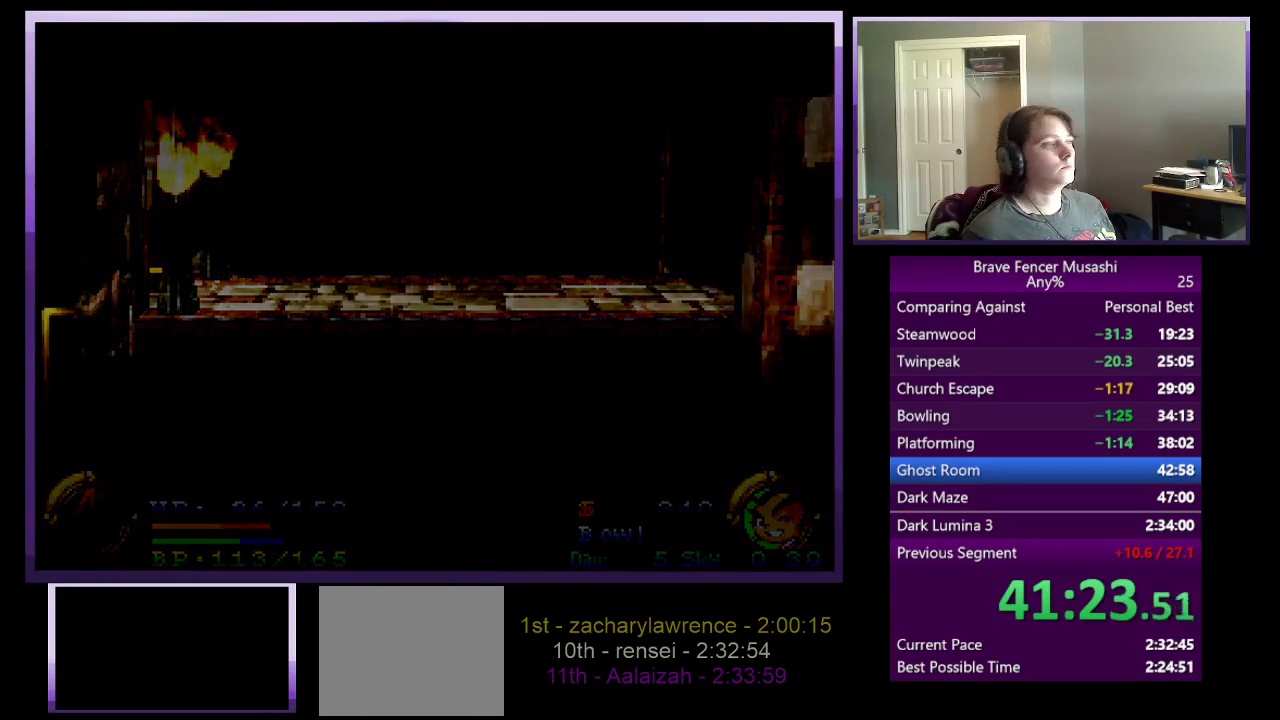
{"buttons": [], "left_stick": "center", "right_stick": "center", "events": []}
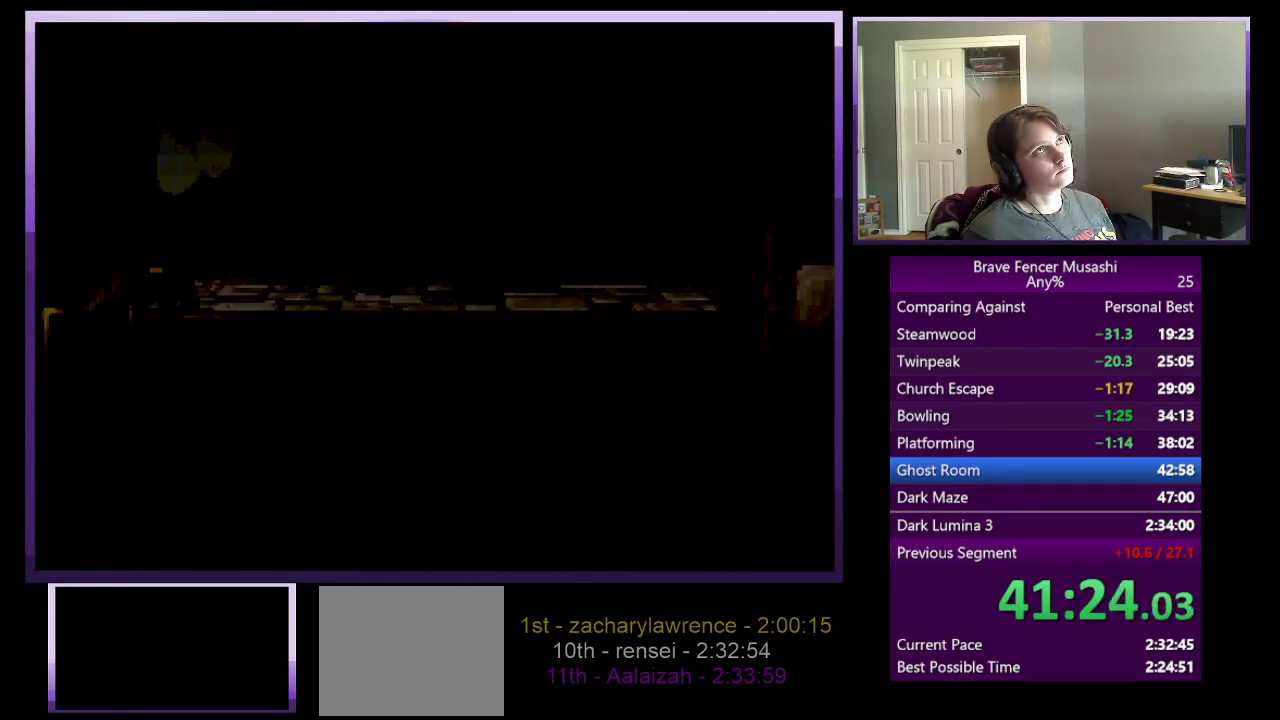
{"buttons": [], "left_stick": "center", "right_stick": "center", "events": []}
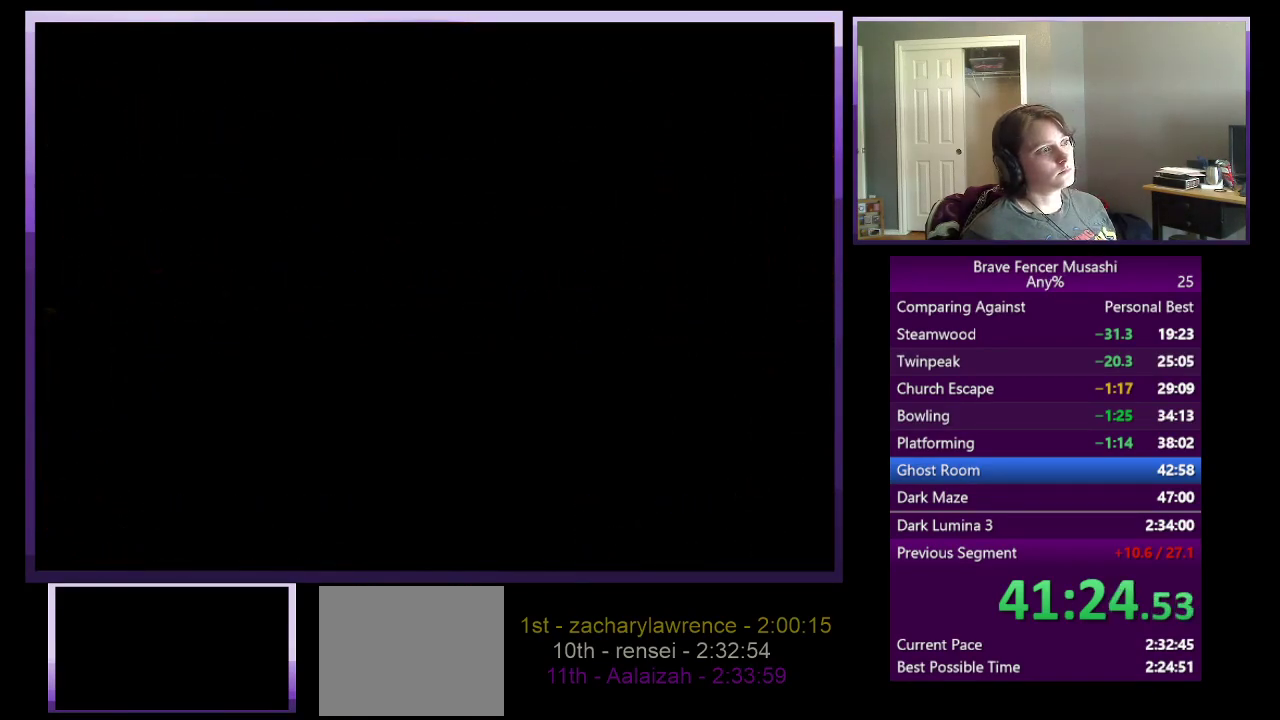
{"buttons": [], "left_stick": "center", "right_stick": "center", "events": []}
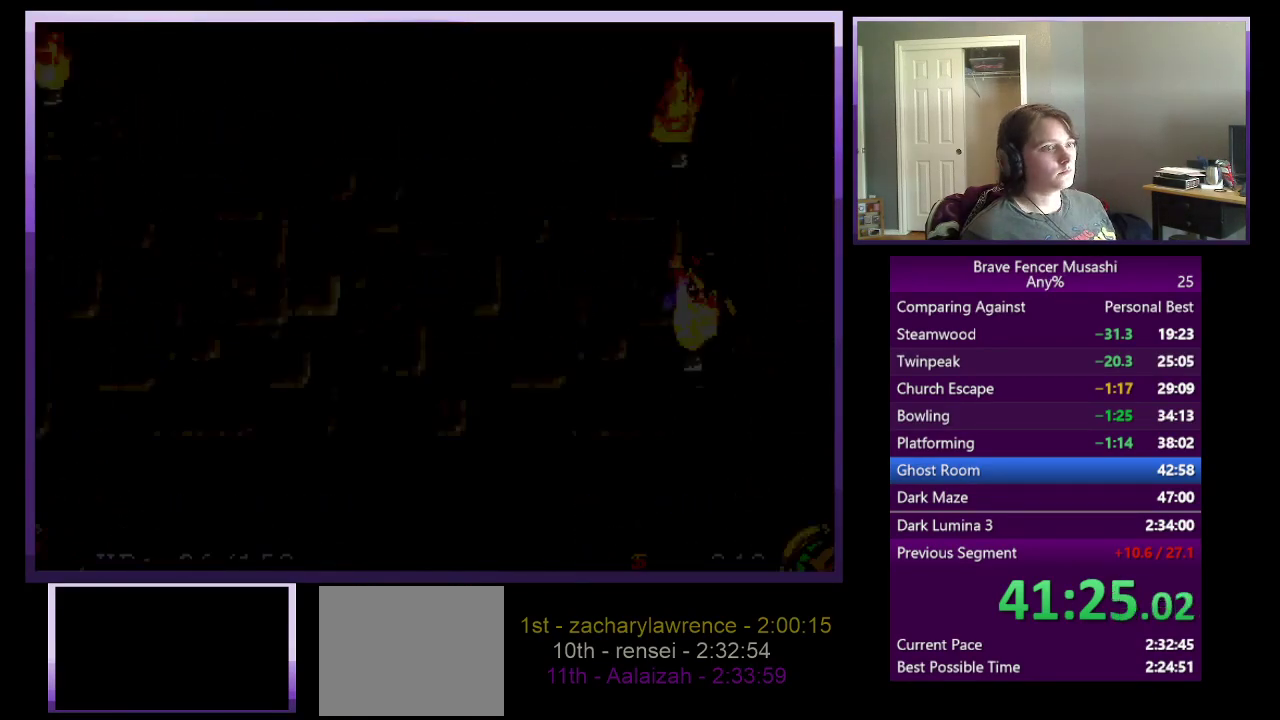
{"buttons": [], "left_stick": "left", "right_stick": "center", "events": [[383, "left_stick", "left"]]}
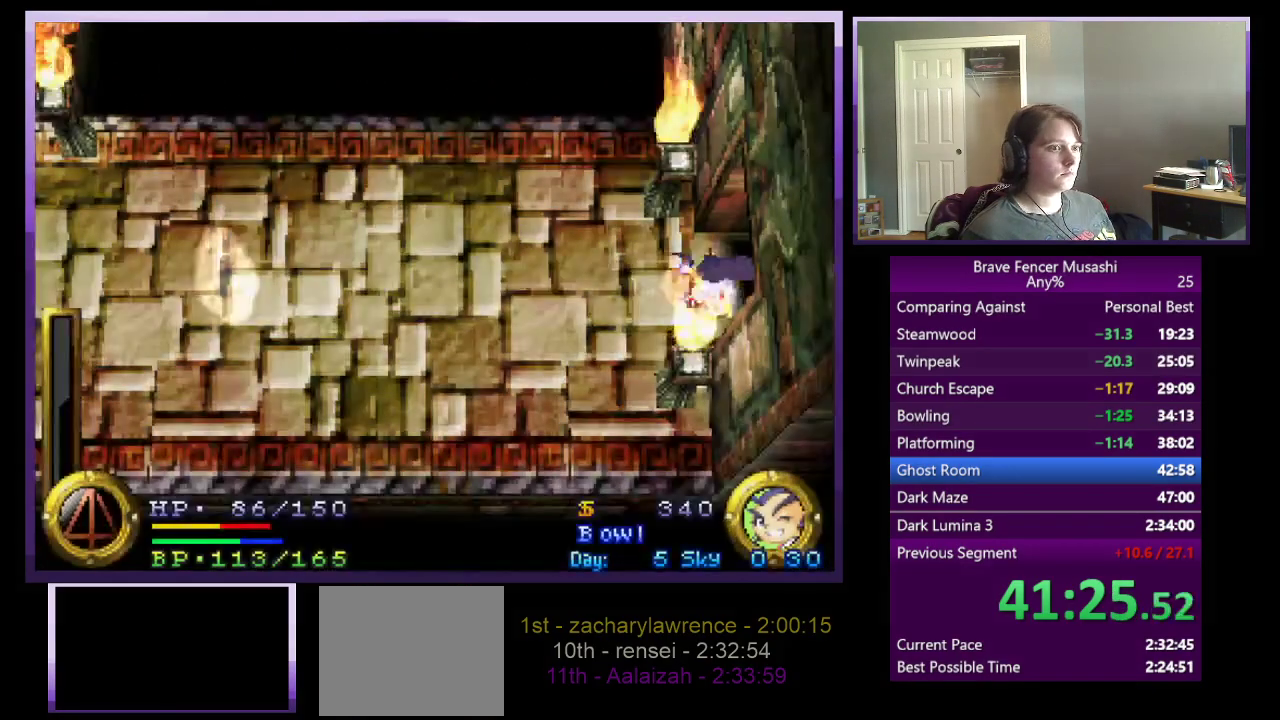
{"buttons": [], "left_stick": "left", "right_stick": "center", "events": [[150, "left_stick", "up-left"], [500, "left_stick", "left"]]}